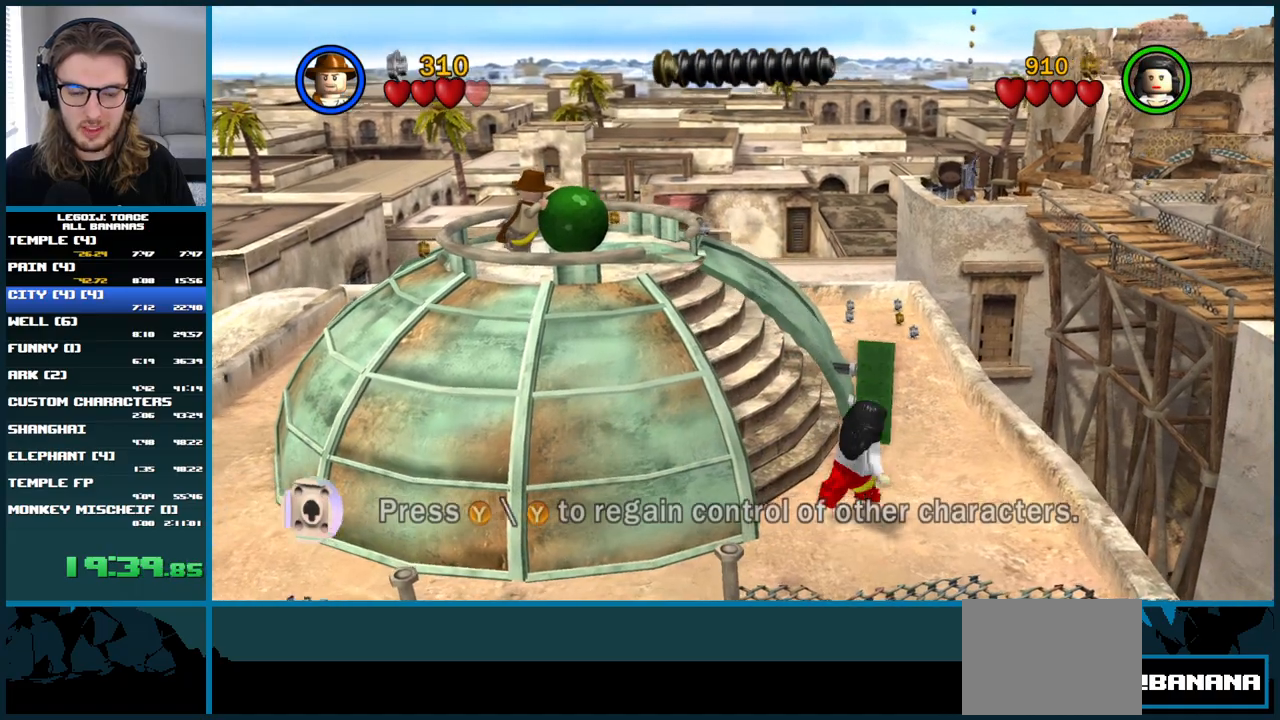
Gameplay with a controller (Xbox layout); each line is a JSON object with the inputs held at the frame after it. "button_events" lists button changes between this image and that frame as [ms after this image, input, new state], when the widget could be followed in between (sticks are given only as held states). Not read: L1 L3 R3.
{"buttons": [], "left_stick": "right", "right_stick": "center", "button_events": []}
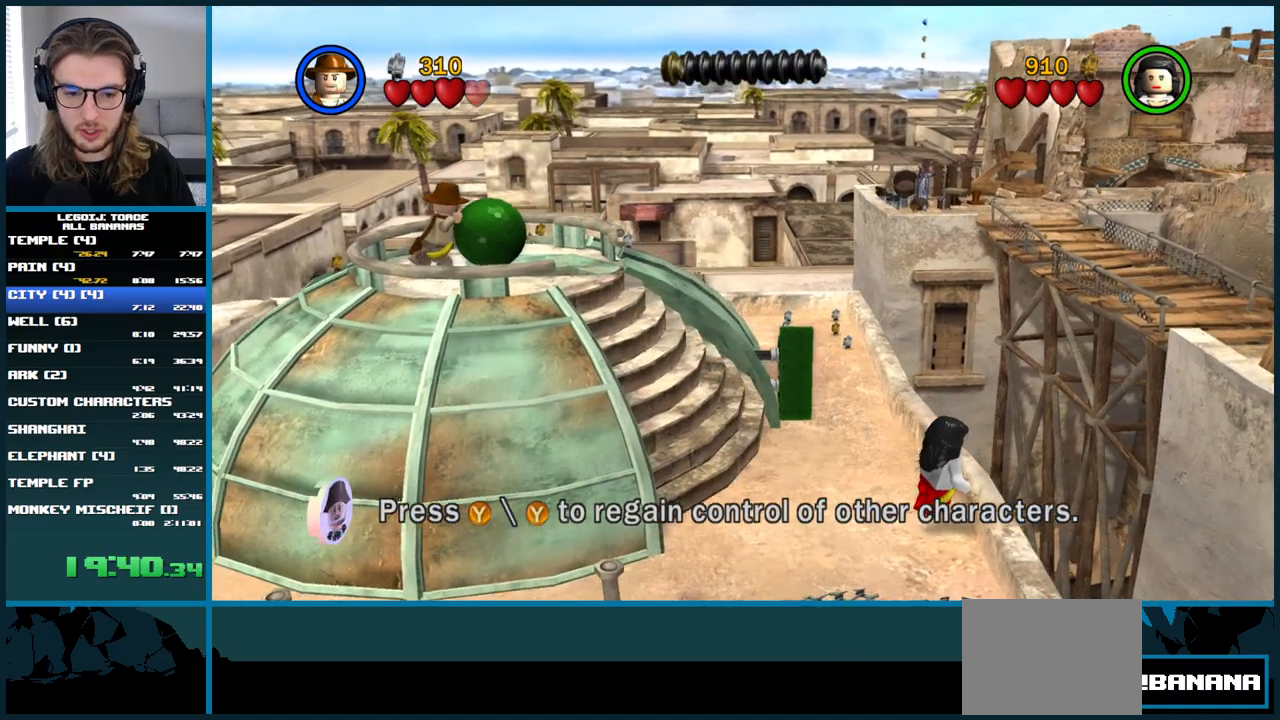
{"buttons": [], "left_stick": "right", "right_stick": "center", "button_events": []}
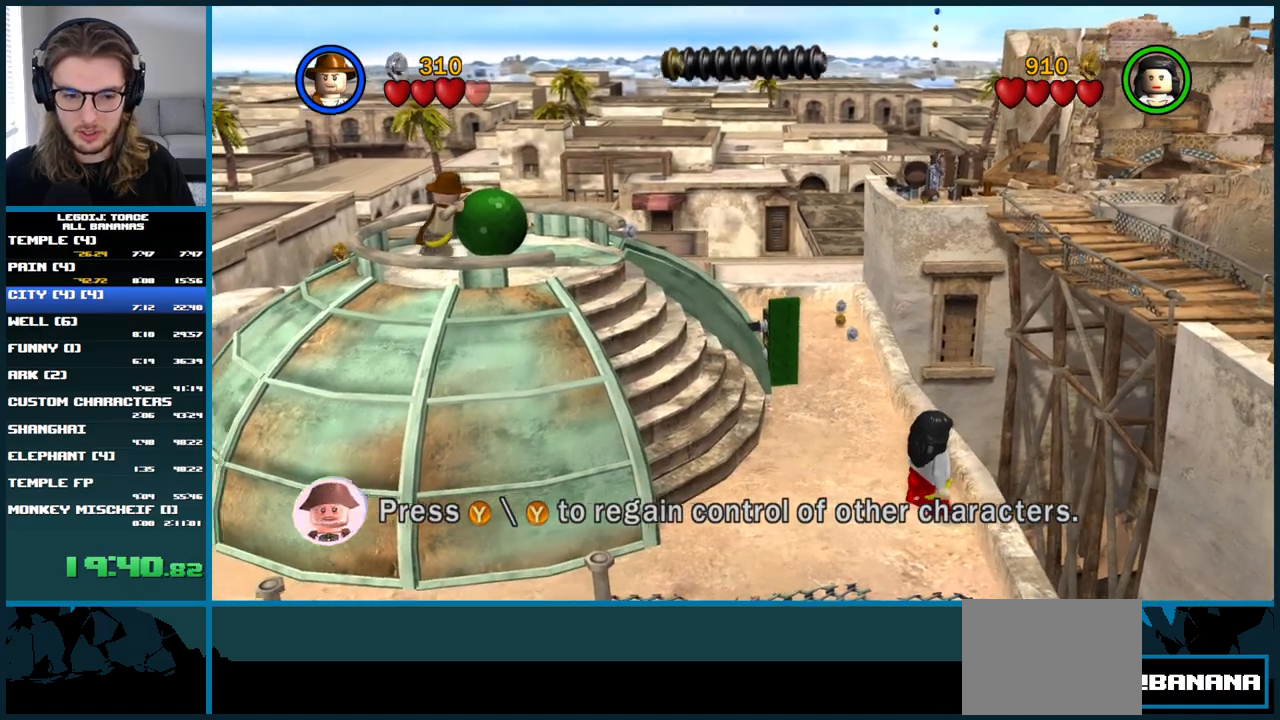
{"buttons": ["A"], "left_stick": "right", "right_stick": "center", "button_events": [[450, "A", "down"]]}
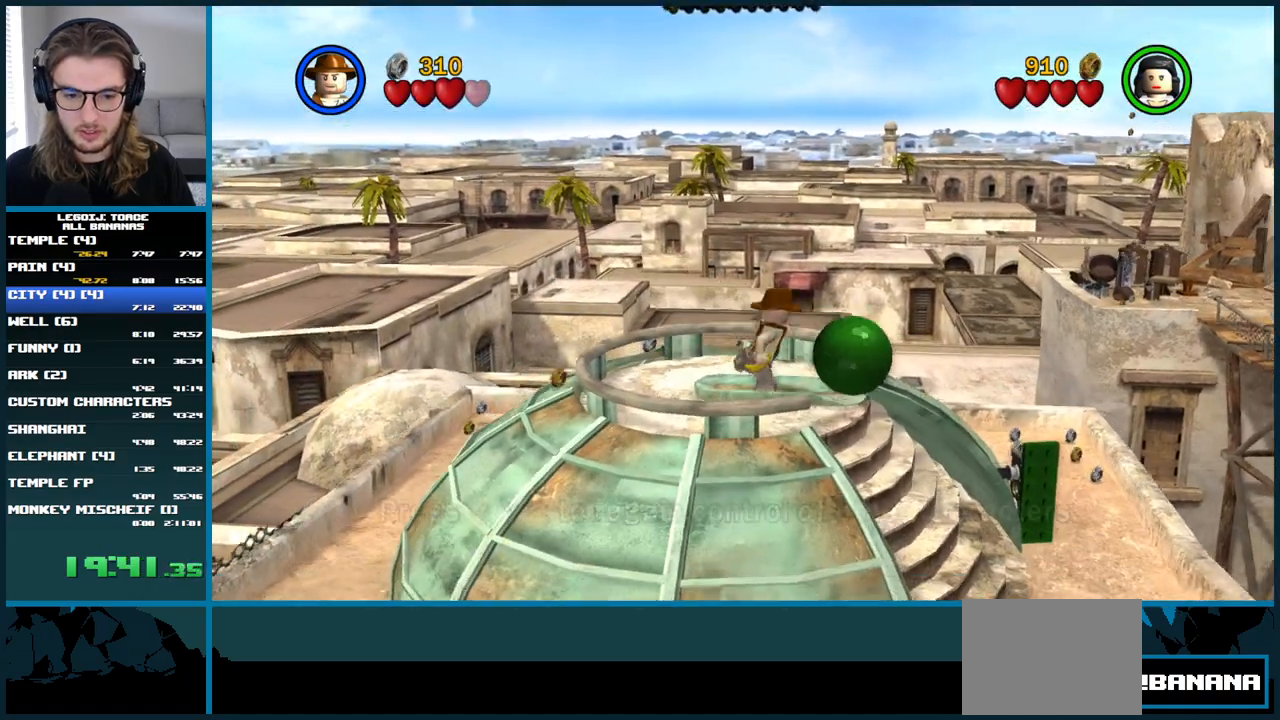
{"buttons": ["A"], "left_stick": "right", "right_stick": "center", "button_events": [[117, "A", "up"], [200, "A", "down"]]}
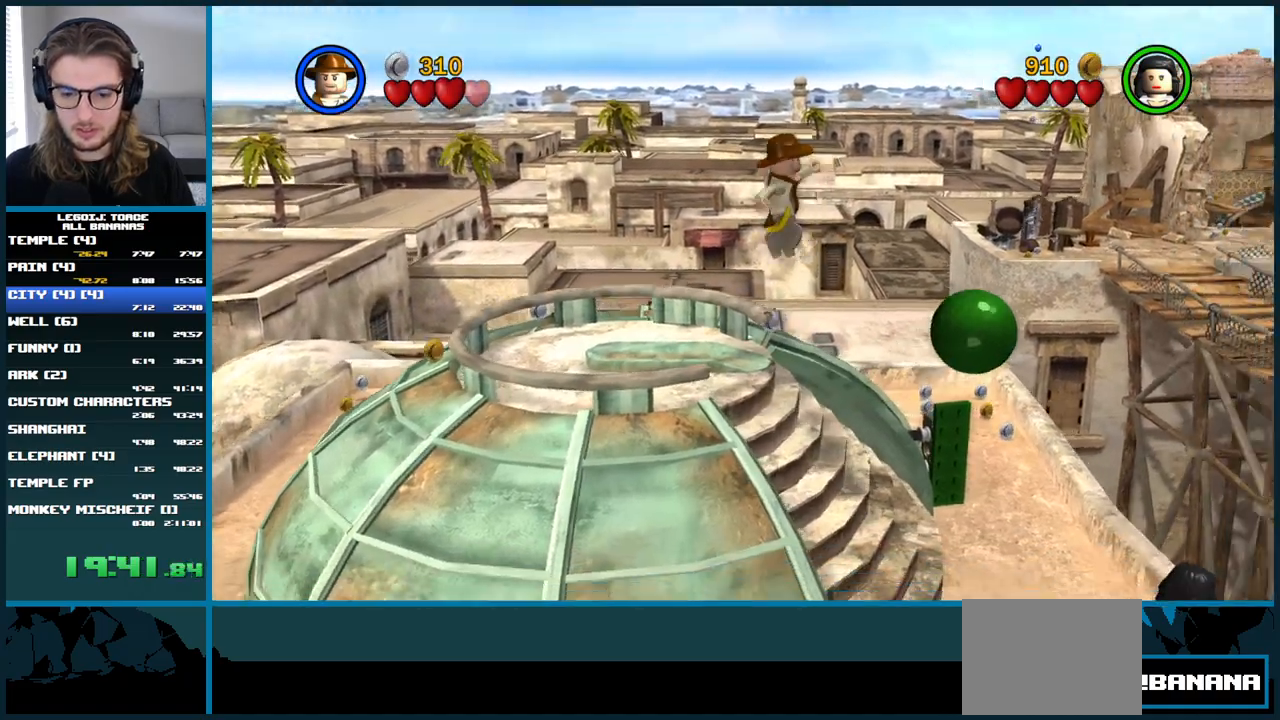
{"buttons": [], "left_stick": "right", "right_stick": "center", "button_events": [[217, "A", "up"]]}
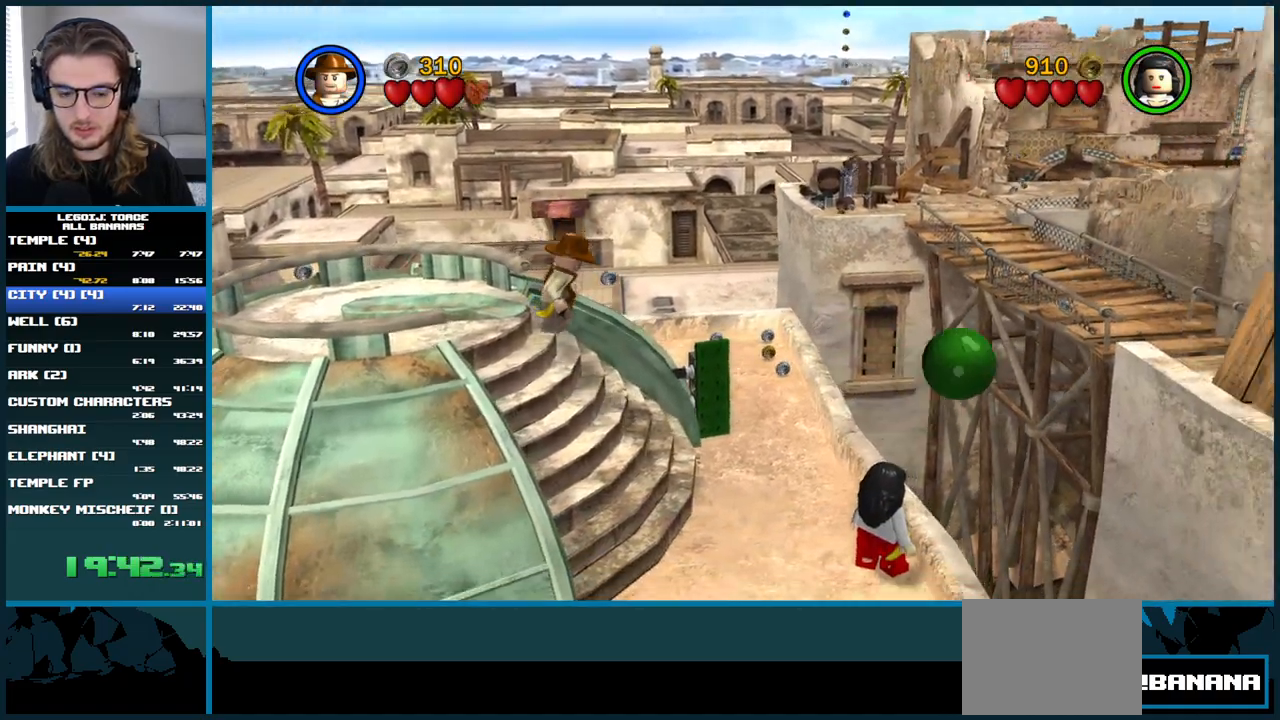
{"buttons": [], "left_stick": "center", "right_stick": "center", "button_events": []}
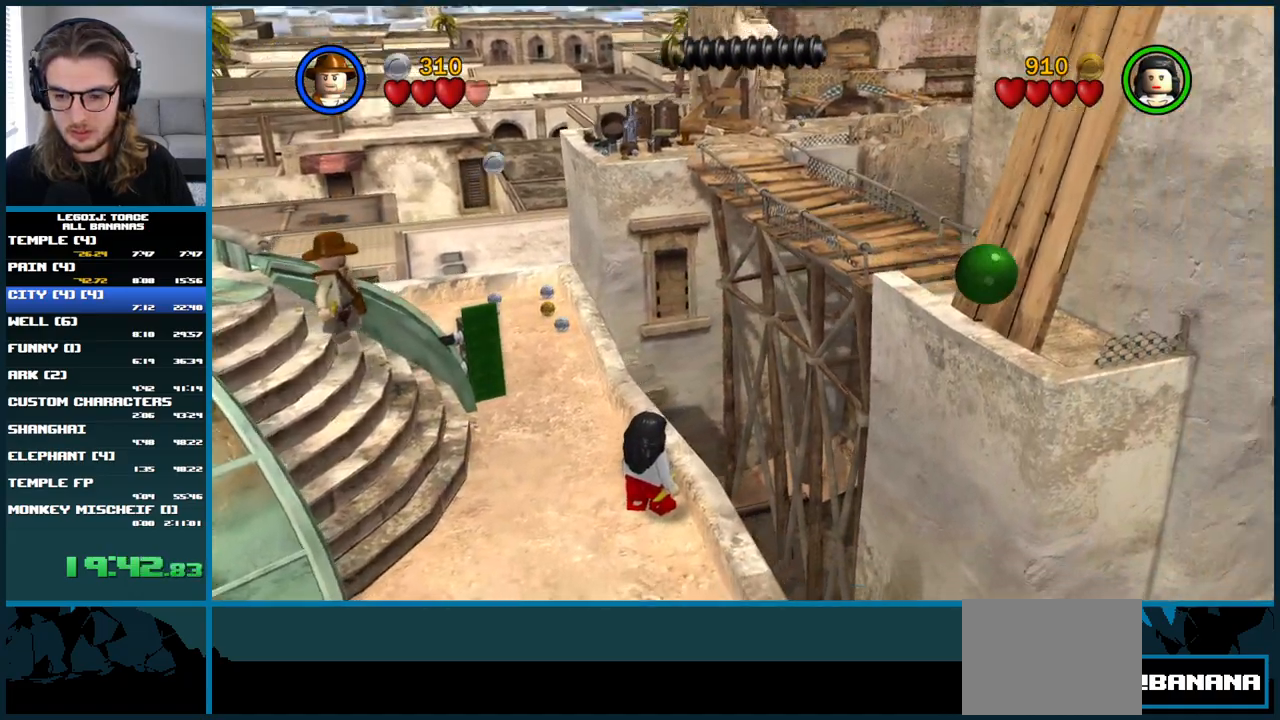
{"buttons": [], "left_stick": "center", "right_stick": "center", "button_events": []}
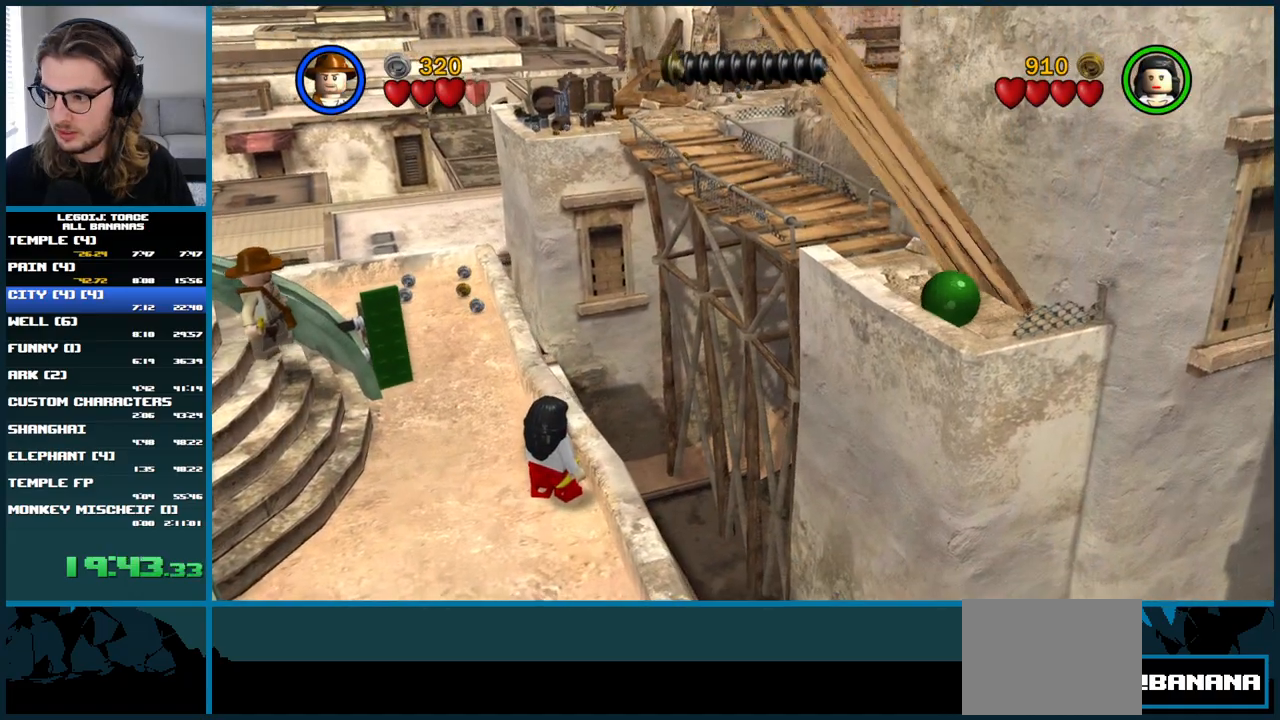
{"buttons": [], "left_stick": "right", "right_stick": "center", "button_events": []}
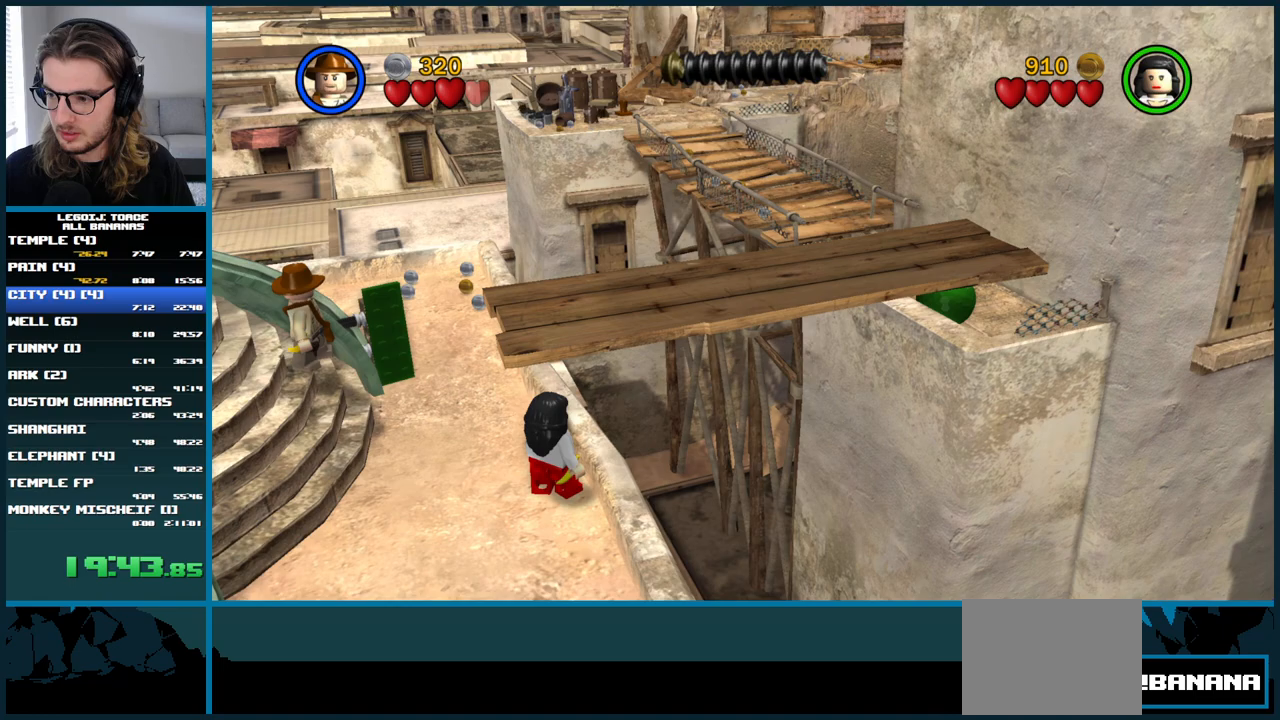
{"buttons": [], "left_stick": "right", "right_stick": "center", "button_events": []}
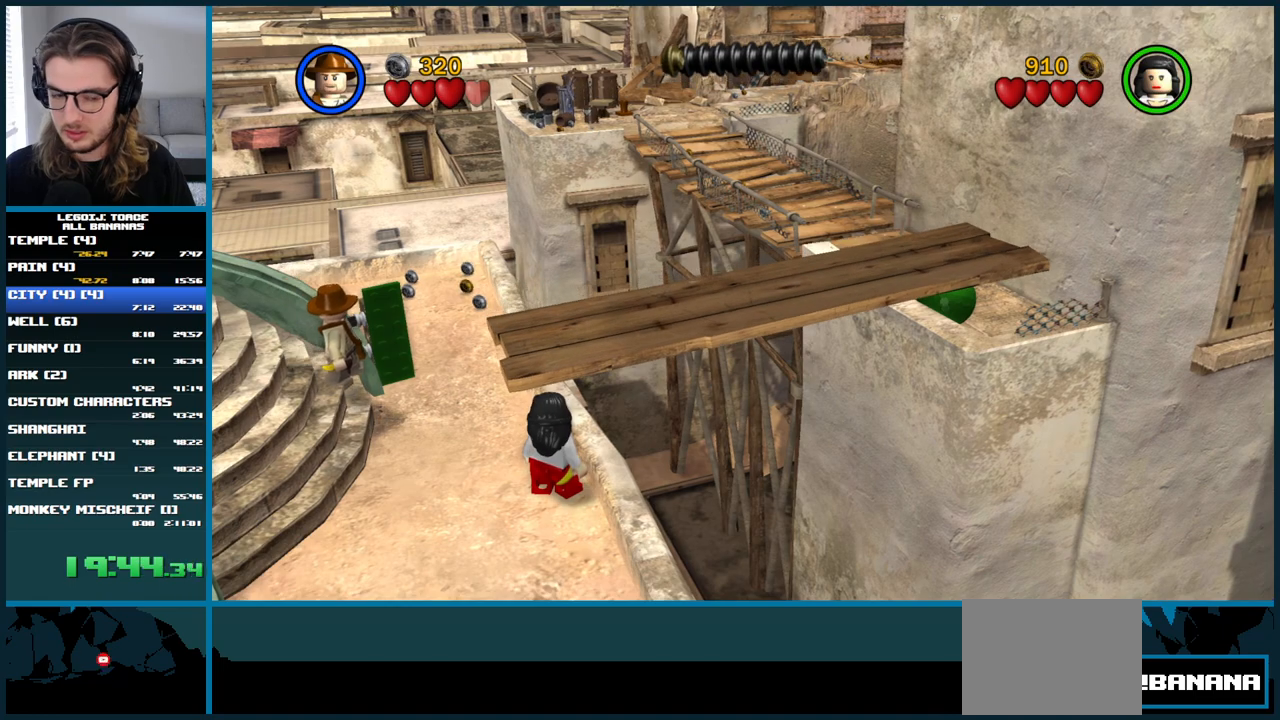
{"buttons": [], "left_stick": "right", "right_stick": "center", "button_events": []}
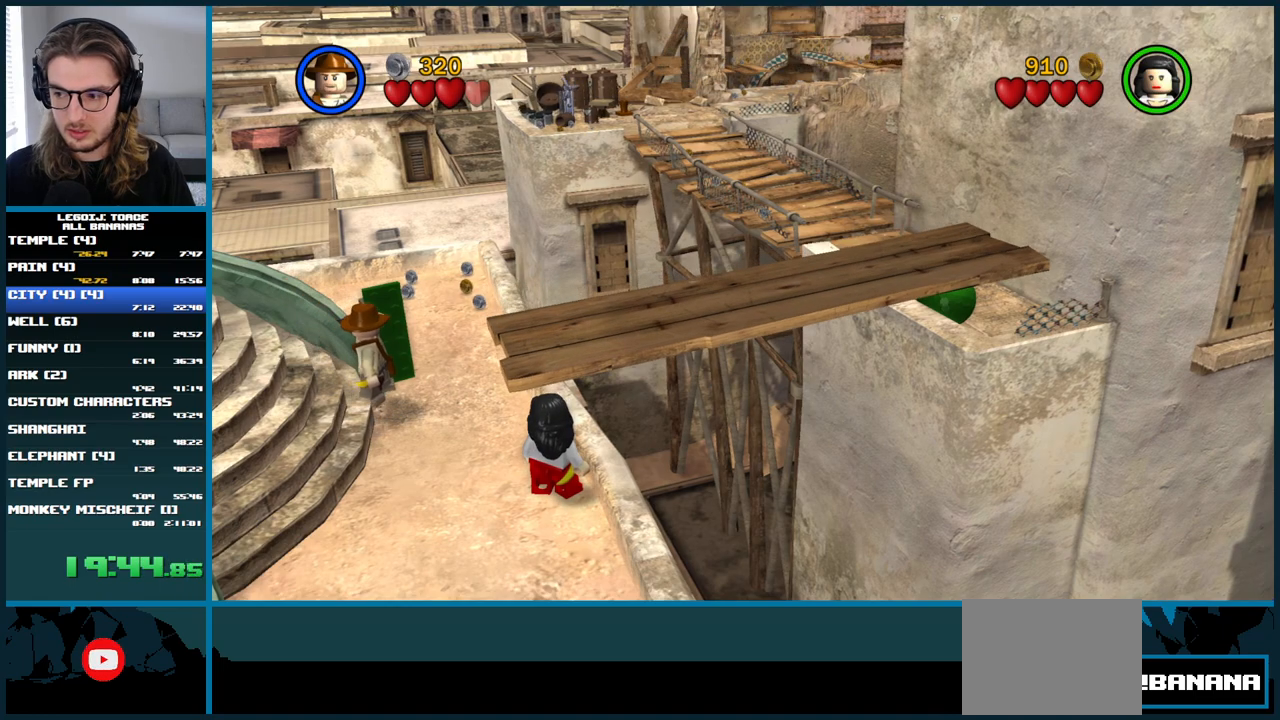
{"buttons": [], "left_stick": "right", "right_stick": "center", "button_events": []}
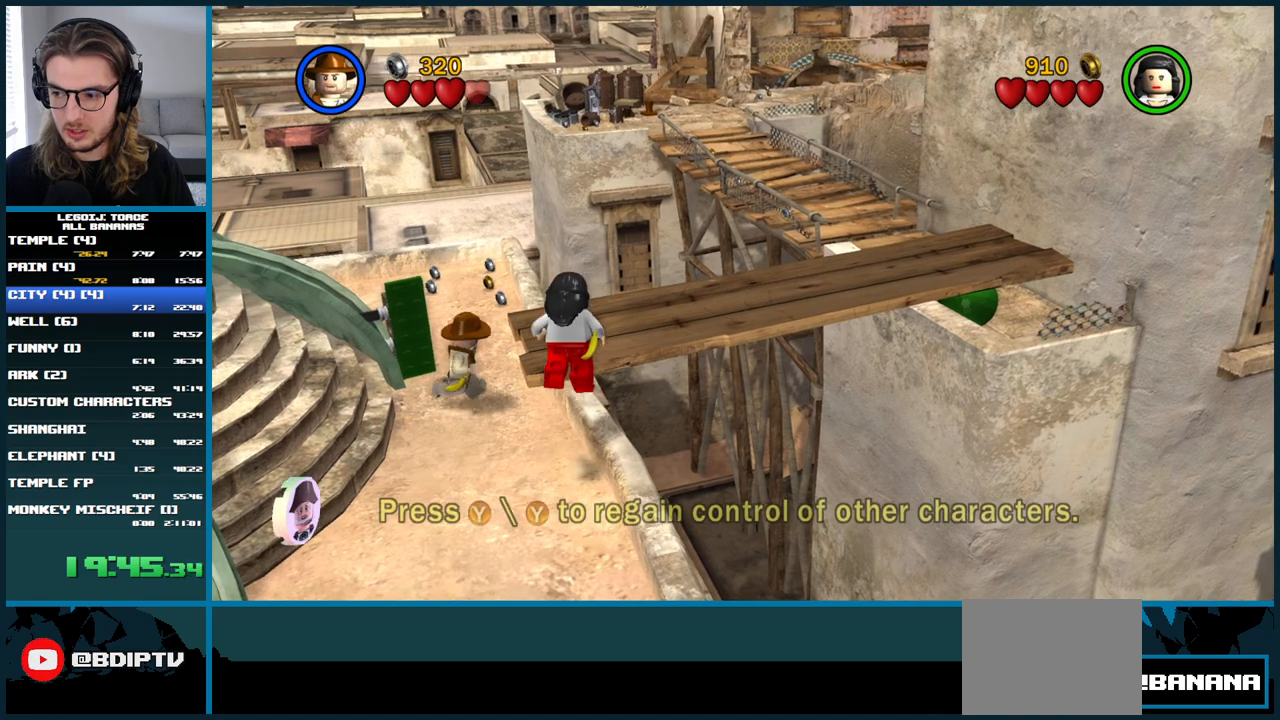
{"buttons": [], "left_stick": "center", "right_stick": "center", "button_events": []}
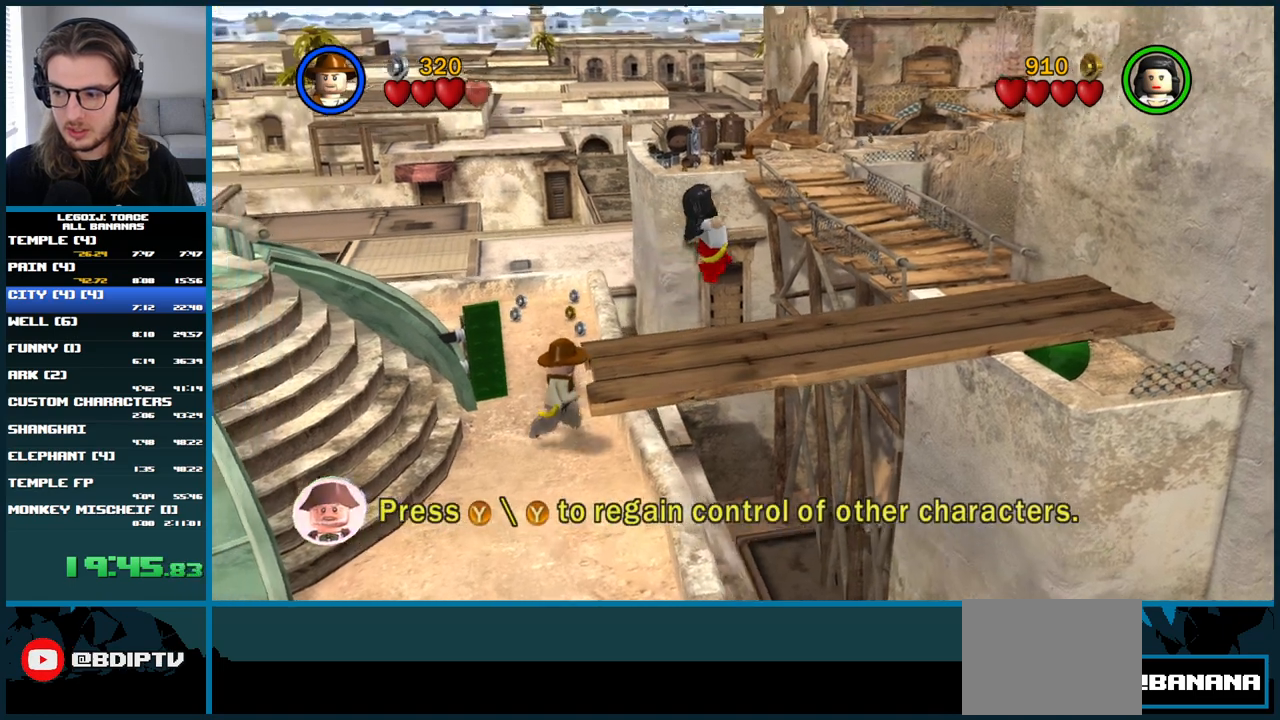
{"buttons": [], "left_stick": "up-right", "right_stick": "center", "button_events": [[83, "A", "down"], [417, "A", "up"]]}
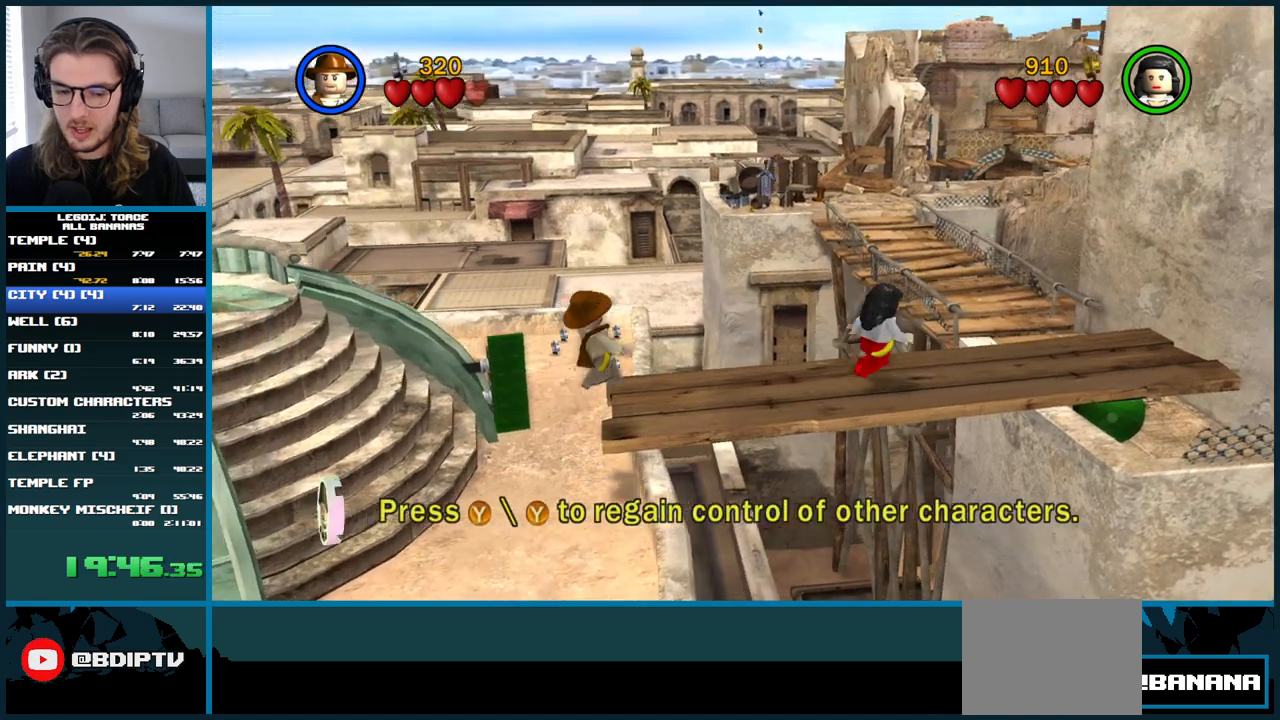
{"buttons": [], "left_stick": "right", "right_stick": "center", "button_events": []}
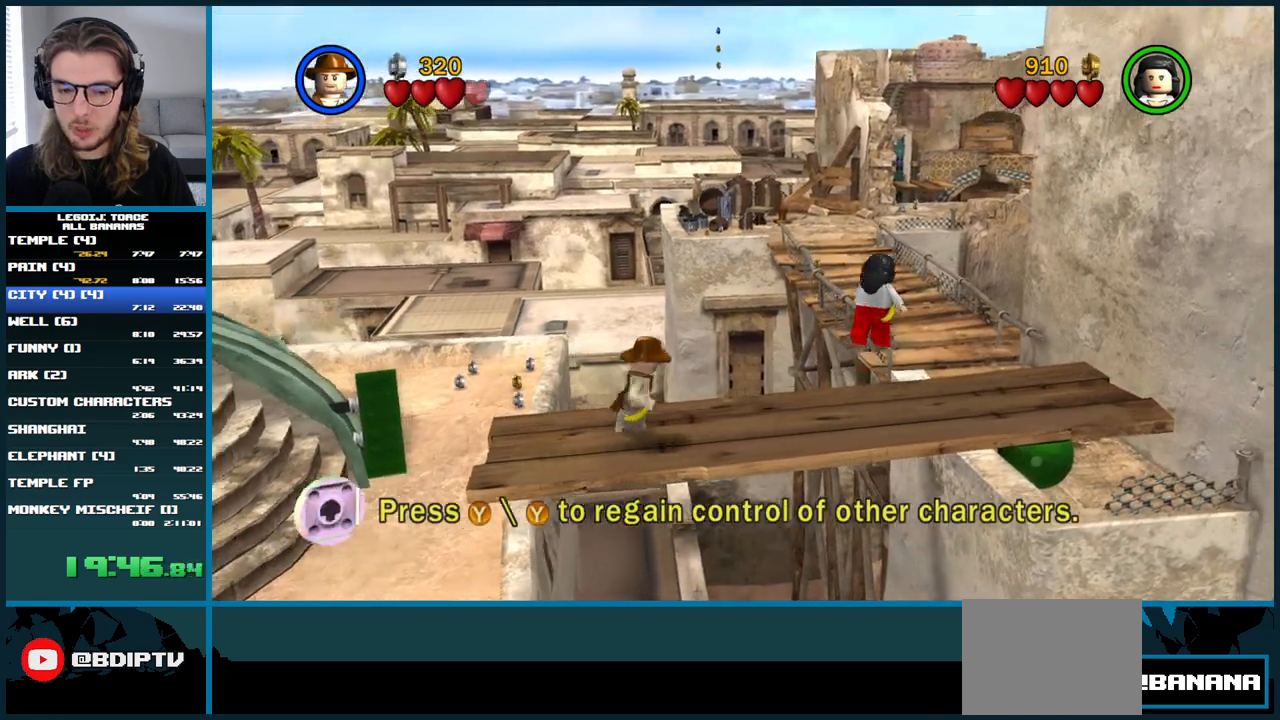
{"buttons": [], "left_stick": "up-right", "right_stick": "center", "button_events": []}
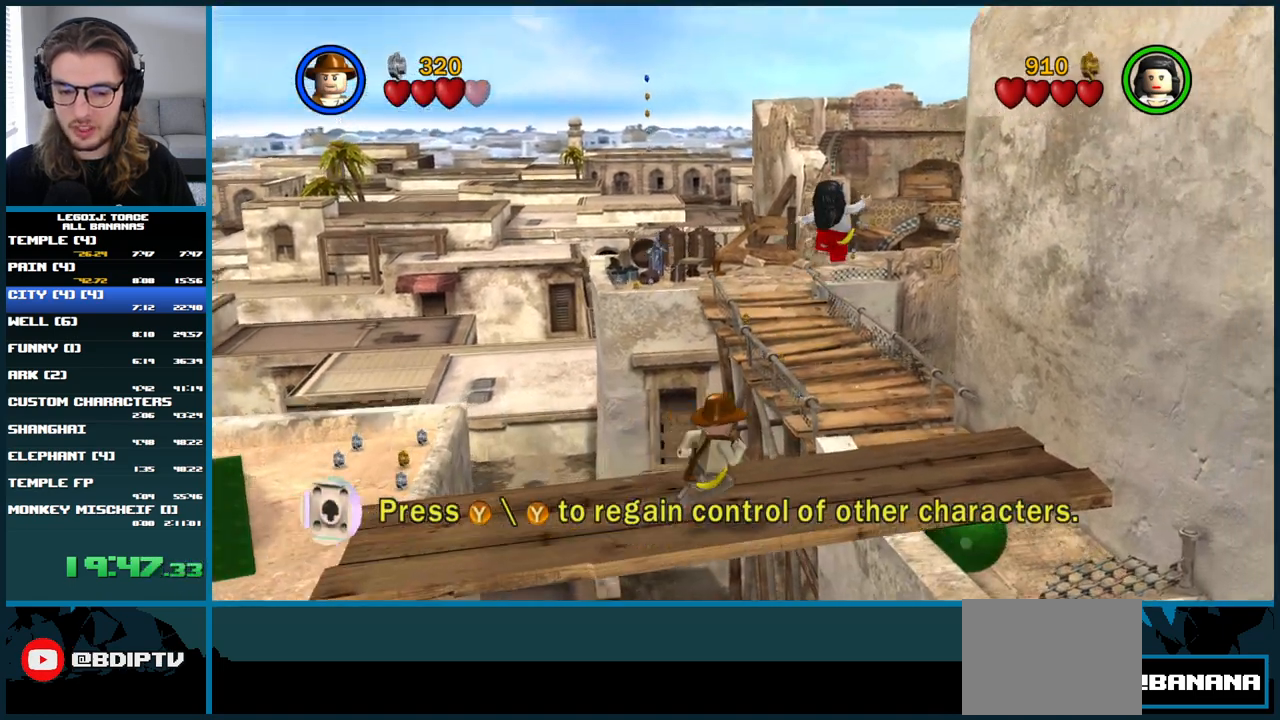
{"buttons": ["A"], "left_stick": "up", "right_stick": "center", "button_events": [[333, "A", "down"]]}
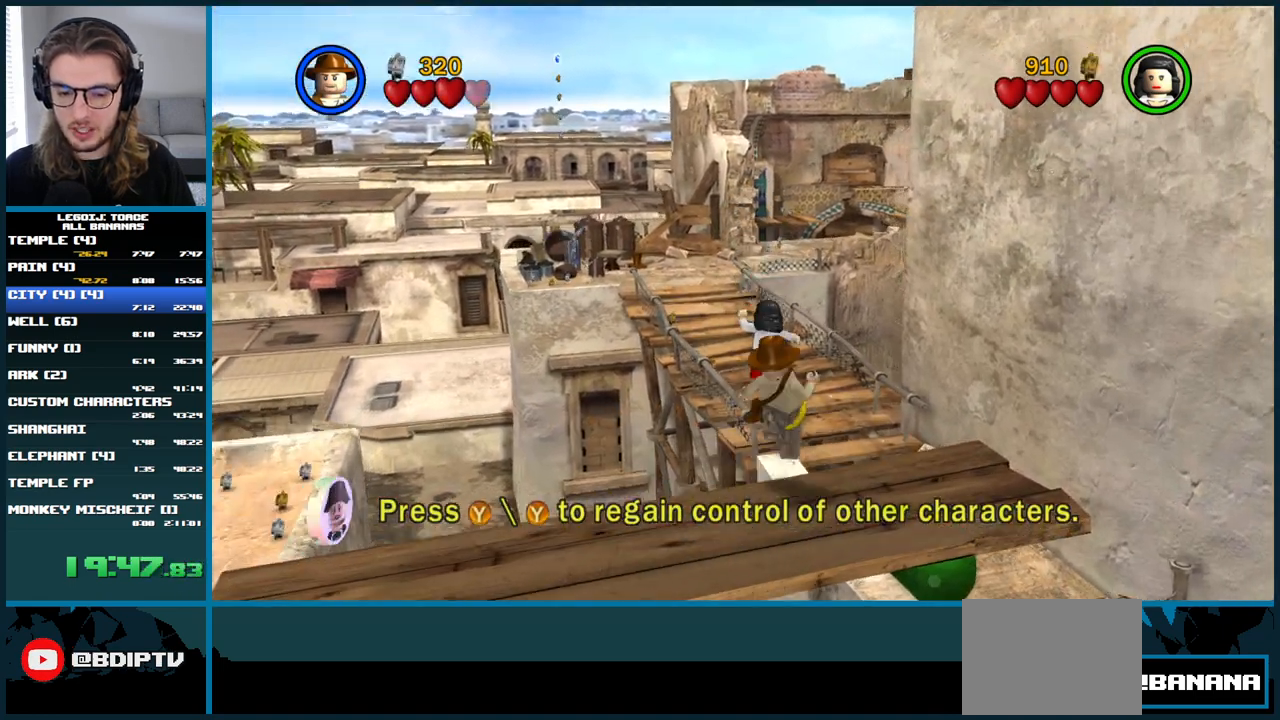
{"buttons": [], "left_stick": "up", "right_stick": "center", "button_events": [[250, "A", "up"]]}
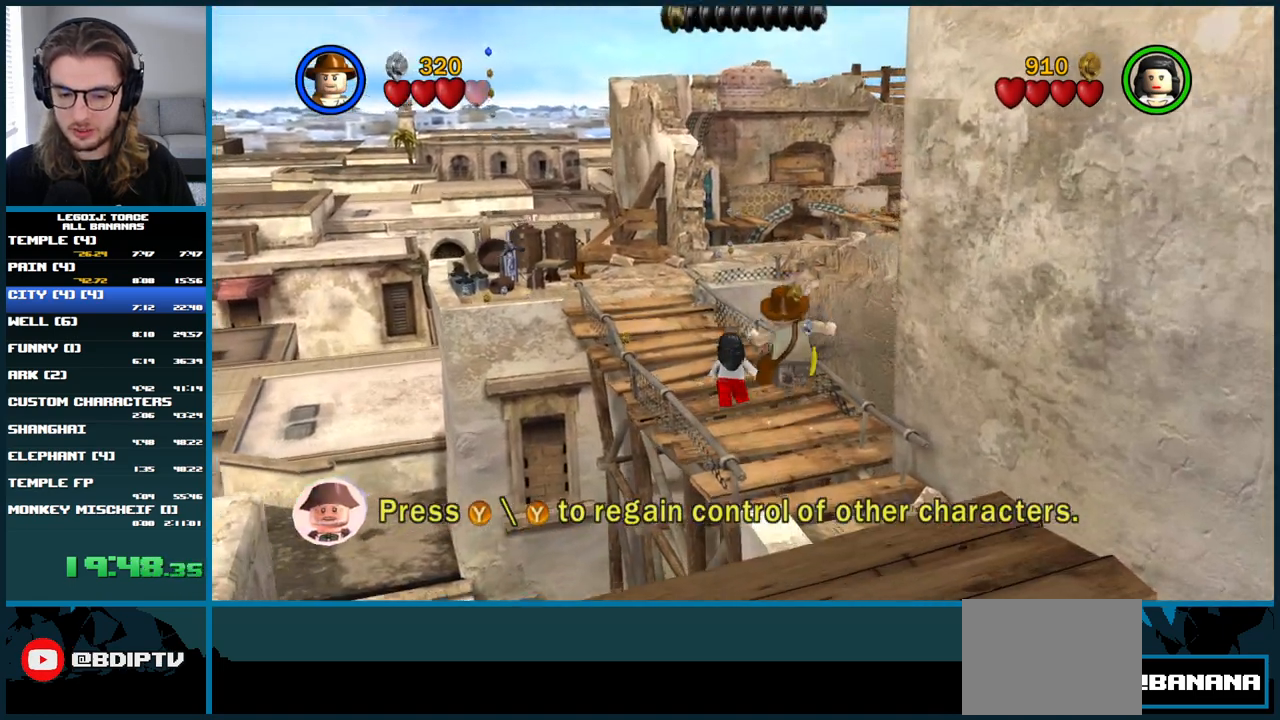
{"buttons": ["A"], "left_stick": "up", "right_stick": "center", "button_events": [[283, "A", "down"]]}
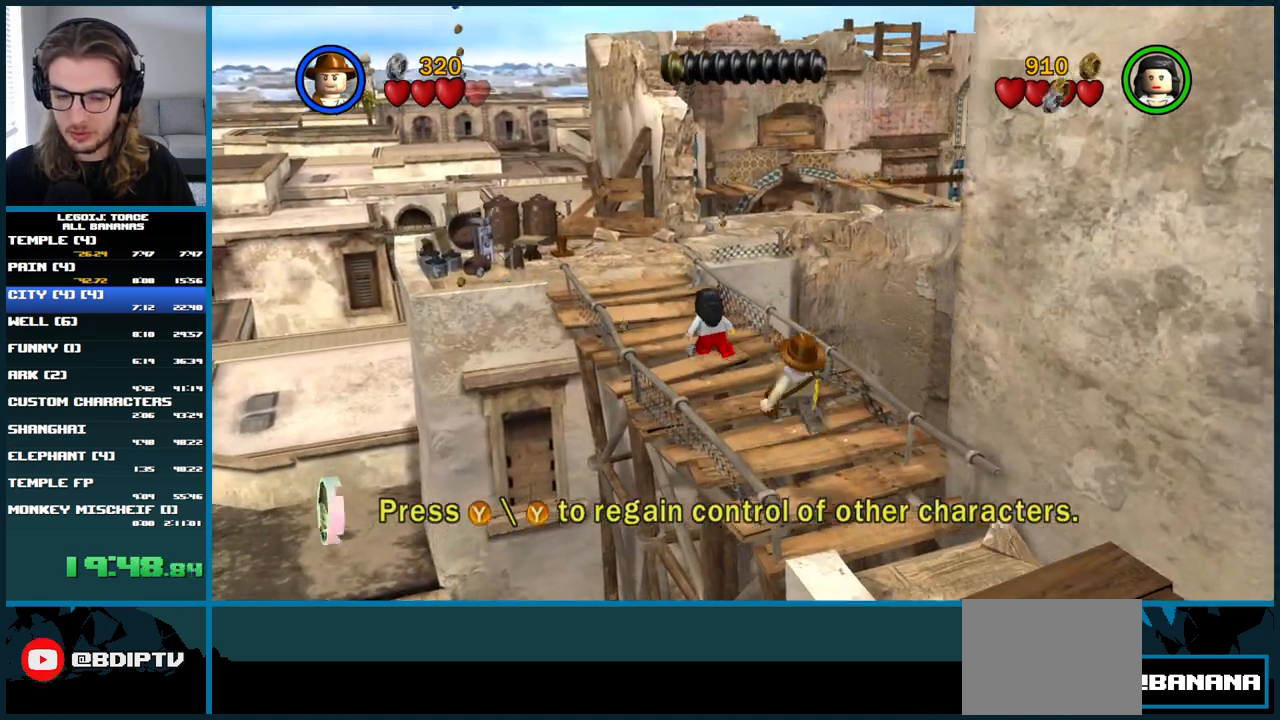
{"buttons": [], "left_stick": "up", "right_stick": "center", "button_events": [[500, "A", "up"]]}
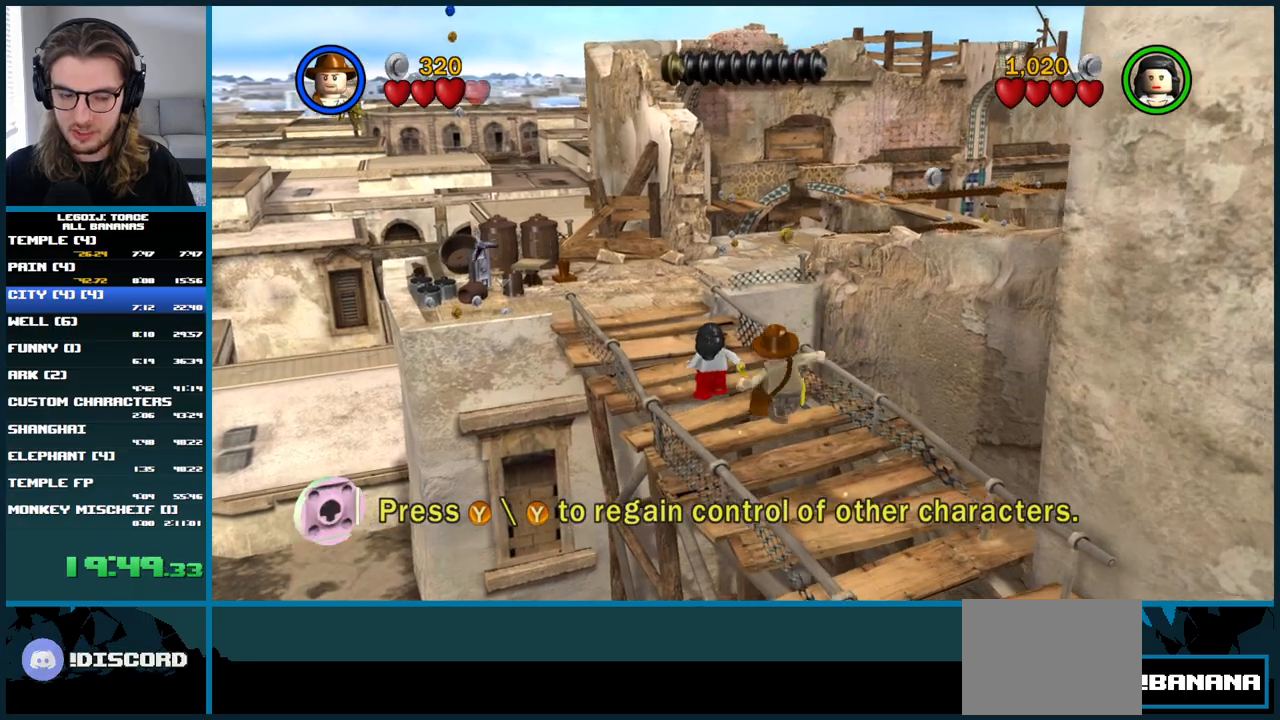
{"buttons": ["A"], "left_stick": "up-left", "right_stick": "center", "button_events": [[183, "A", "down"]]}
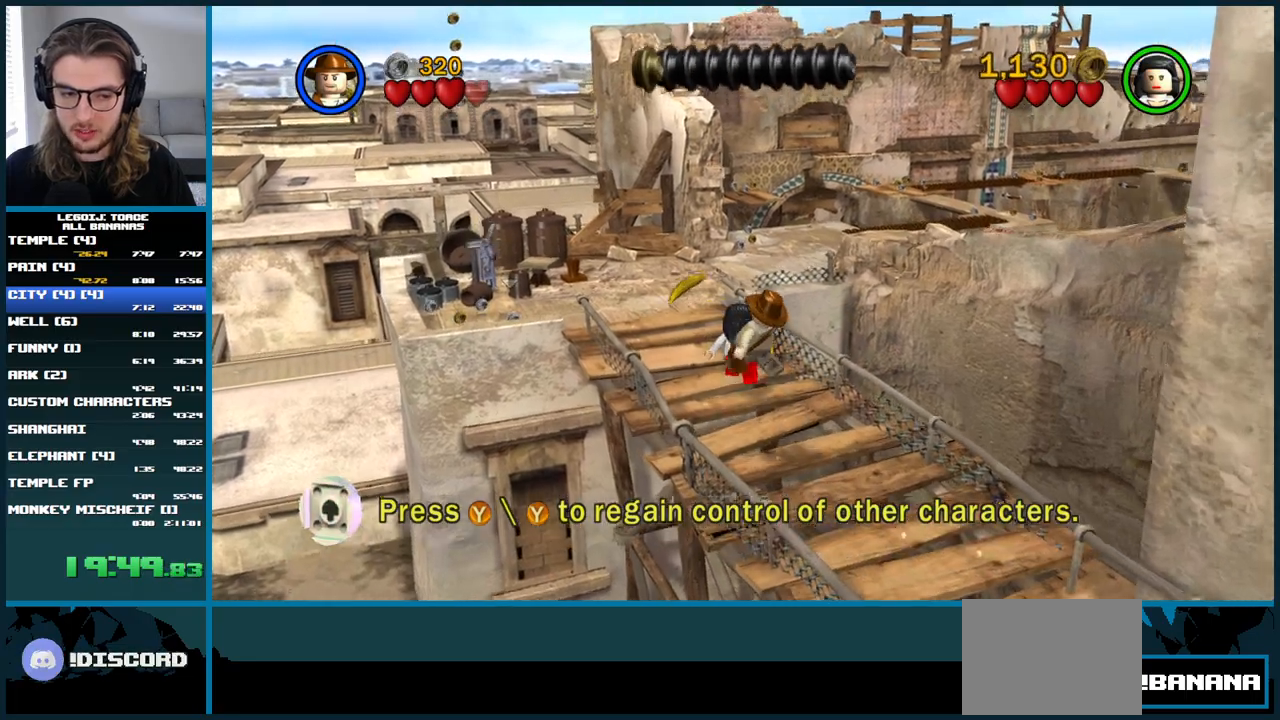
{"buttons": [], "left_stick": "up-left", "right_stick": "center", "button_events": [[150, "A", "up"]]}
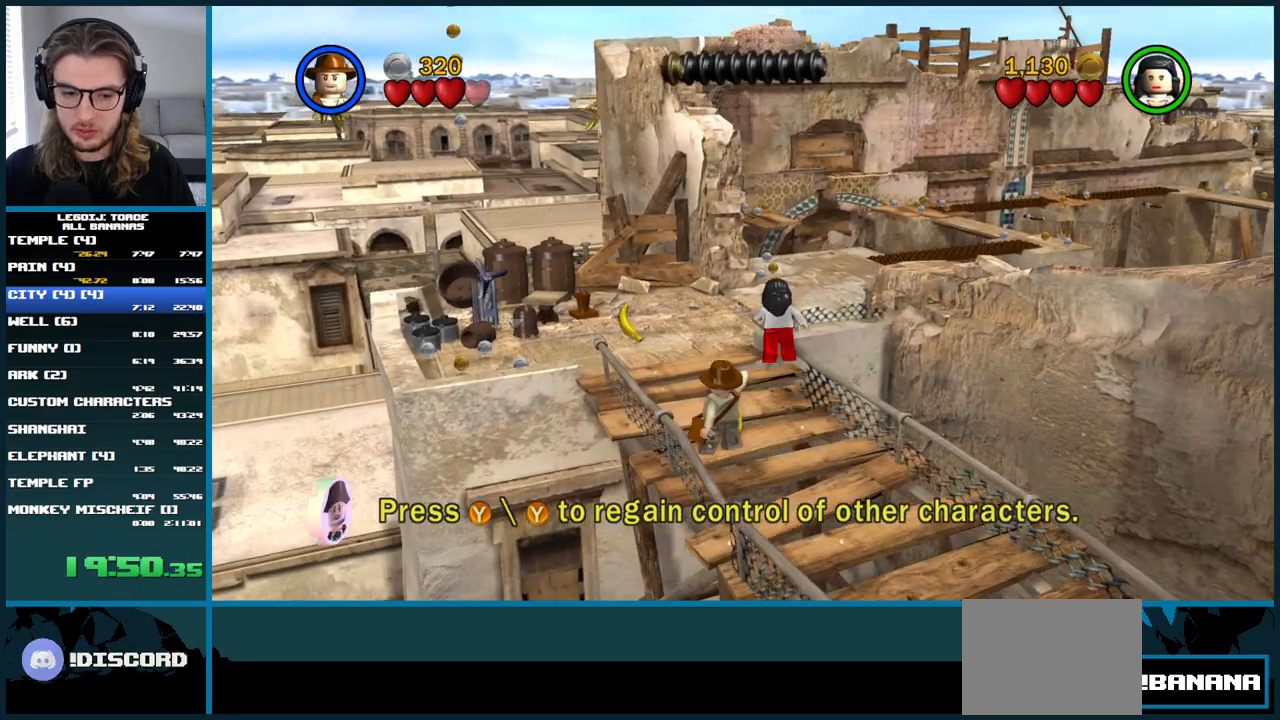
{"buttons": [], "left_stick": "up", "right_stick": "center", "button_events": [[67, "A", "down"], [417, "A", "up"]]}
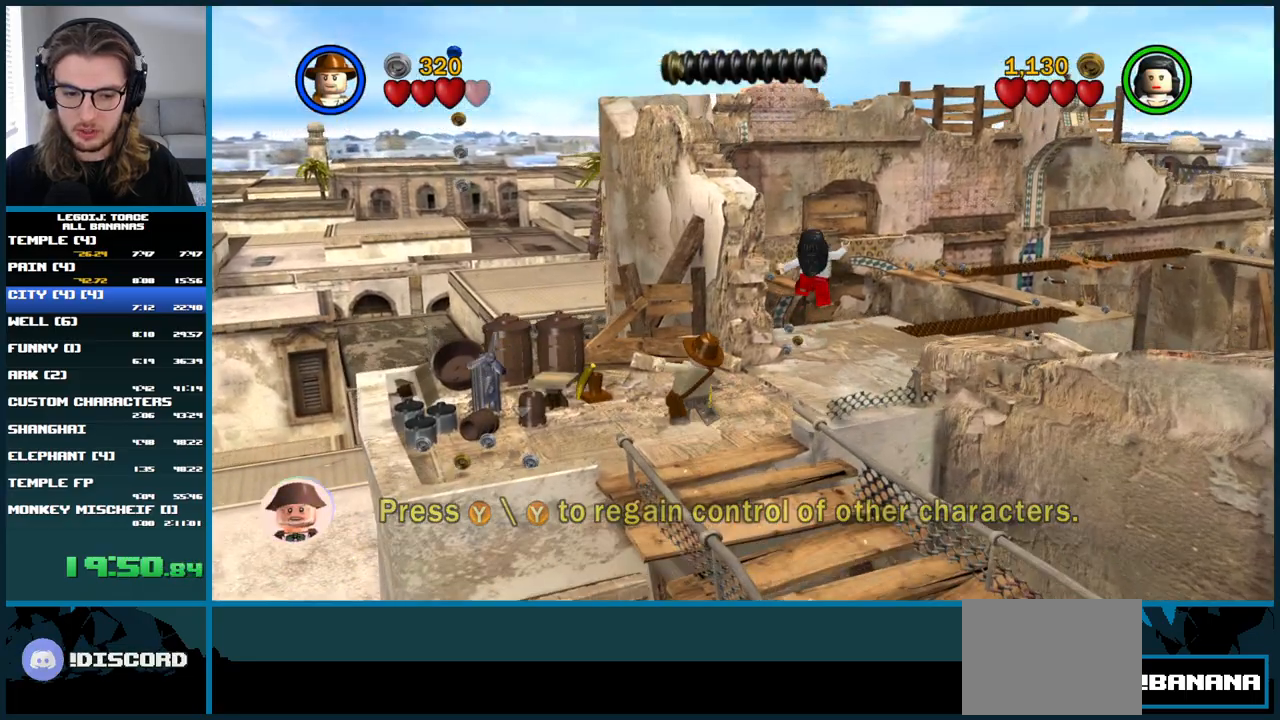
{"buttons": ["A"], "left_stick": "up-right", "right_stick": "center", "button_events": [[433, "A", "down"]]}
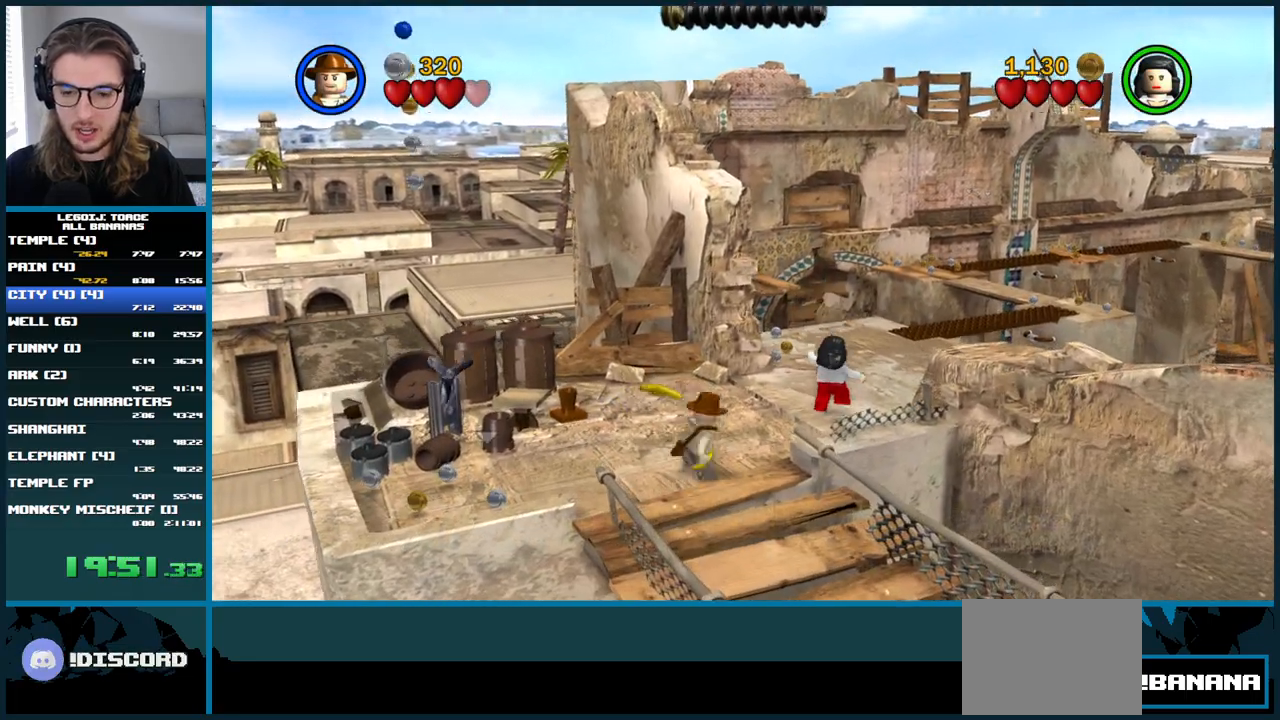
{"buttons": [], "left_stick": "up-right", "right_stick": "center", "button_events": [[417, "A", "up"]]}
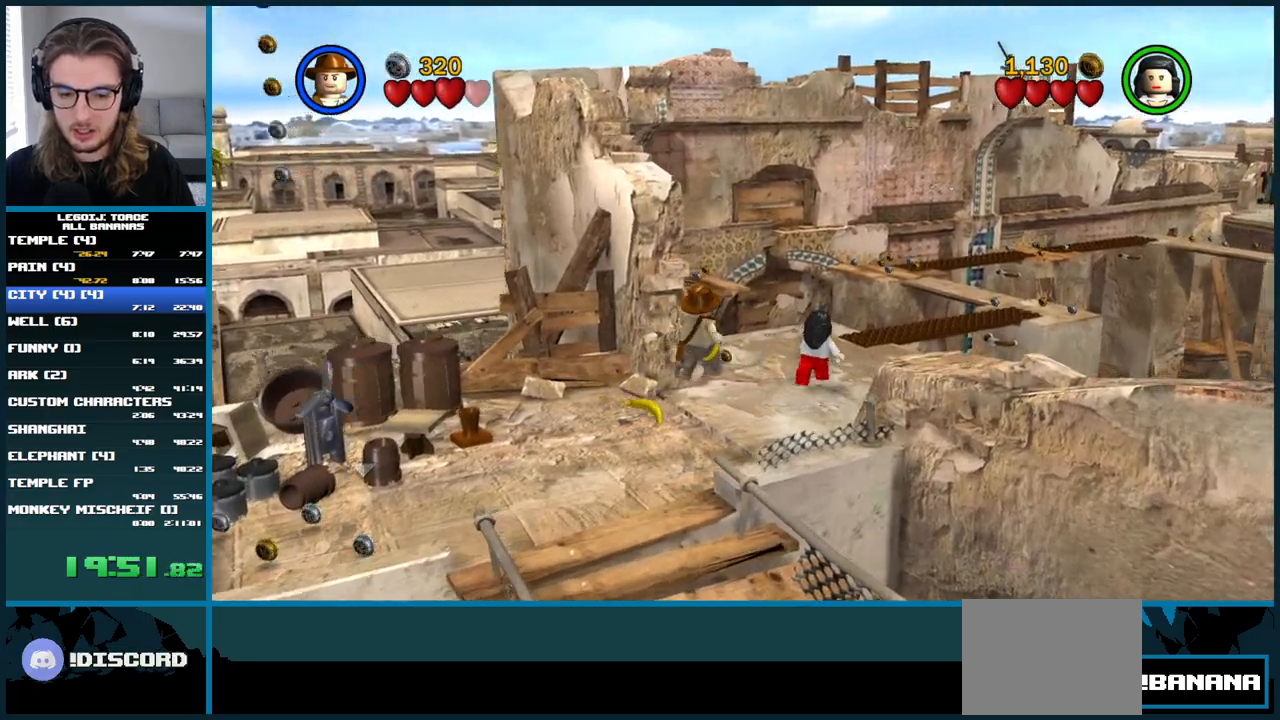
{"buttons": ["A"], "left_stick": "up", "right_stick": "center", "button_events": [[283, "A", "down"]]}
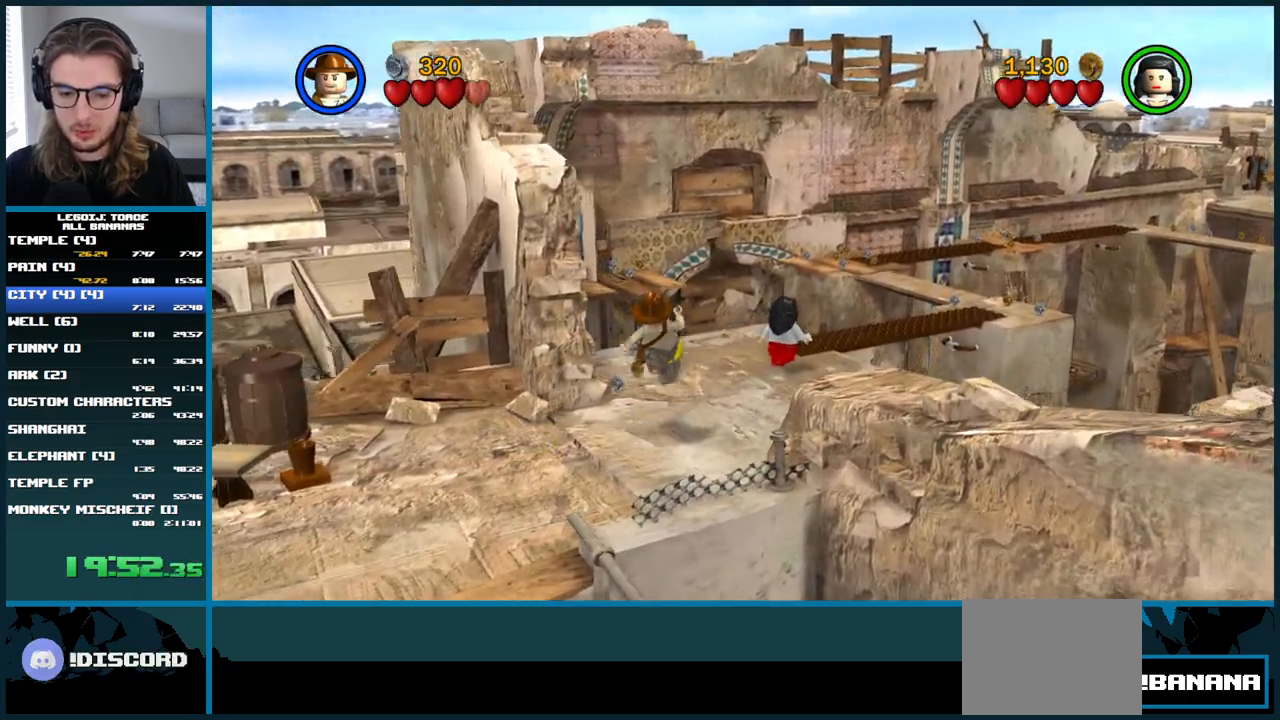
{"buttons": [], "left_stick": "up-right", "right_stick": "center", "button_events": [[200, "A", "up"]]}
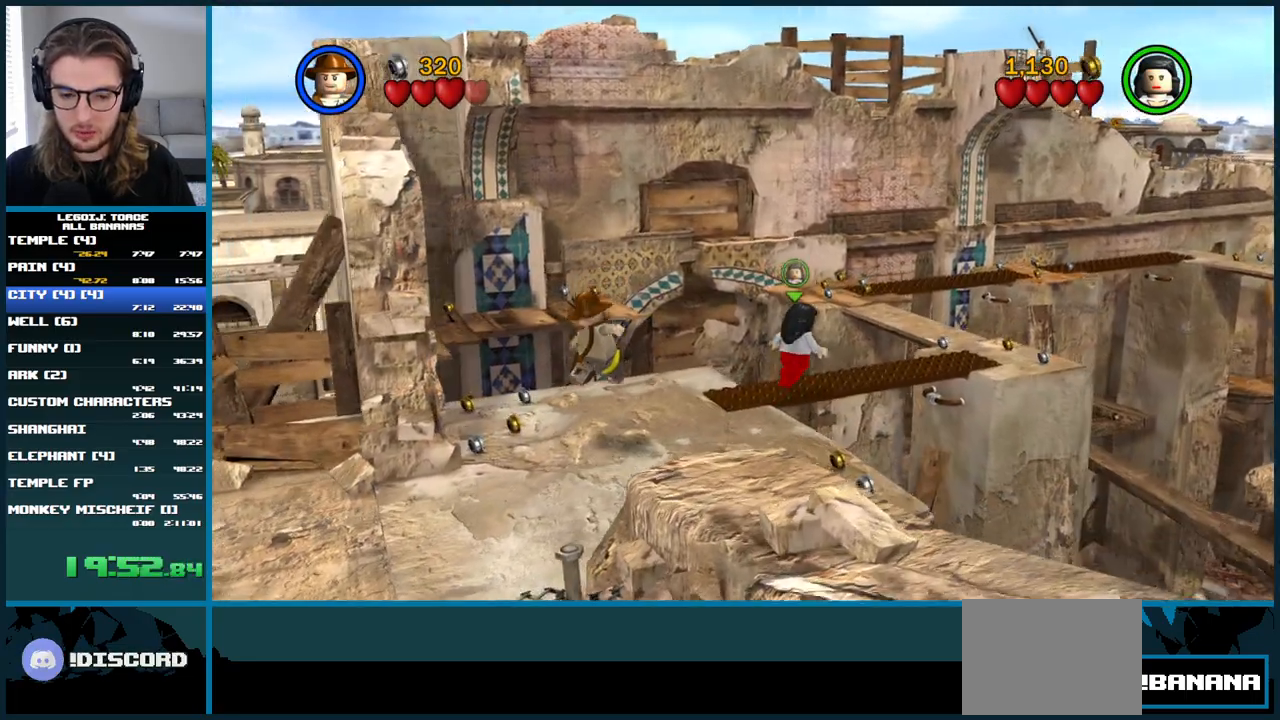
{"buttons": [], "left_stick": "up-right", "right_stick": "center", "button_events": []}
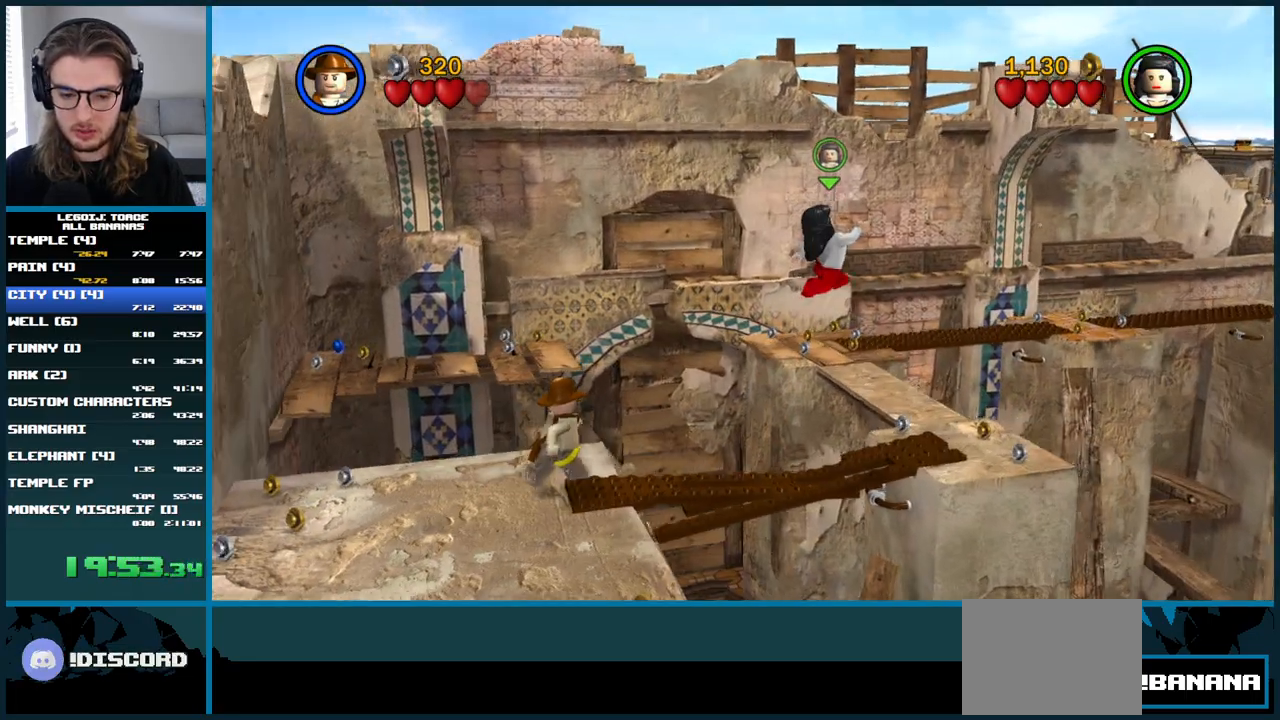
{"buttons": ["A"], "left_stick": "right", "right_stick": "center", "button_events": [[317, "A", "down"]]}